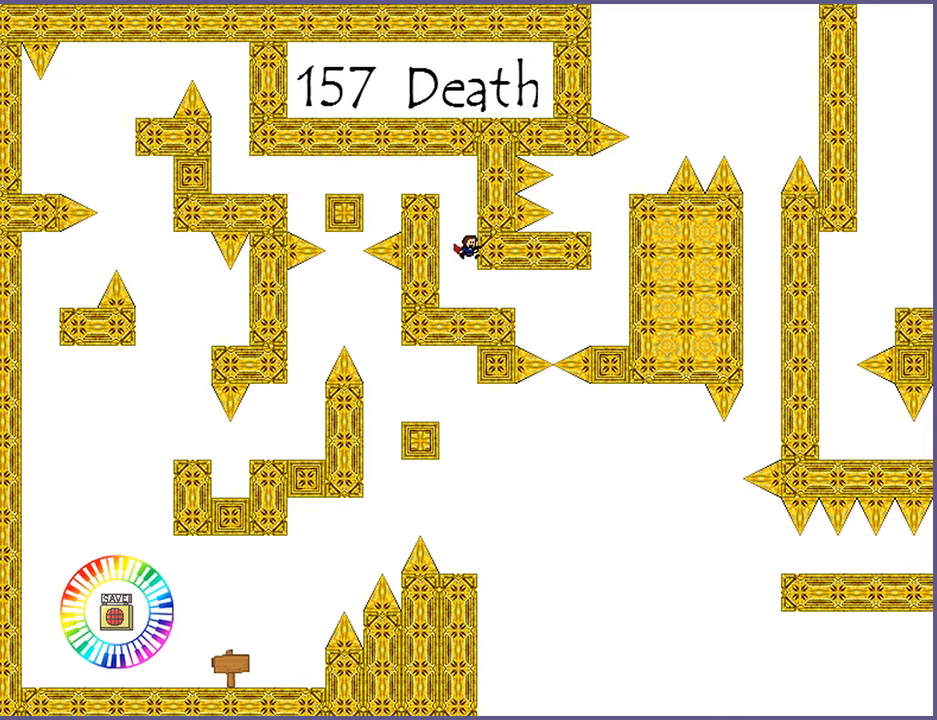
Gameplay with keyboard; each line is a JSON object with the keys held at the frame after it. "events" lists presses ("down") and releases ("up") of "down", "left", "r", "right", "s", "shift_l", "shift_r", "up" and "z" between this image and that frame as [ms after this image, input, new state], when the widget could be followed in between. No other keys are recorded. Mouse input is not recorded.
{"keys": ["right"], "events": [[100, "right", "down"], [300, "shift_l", "down"], [360, "shift_l", "up"]]}
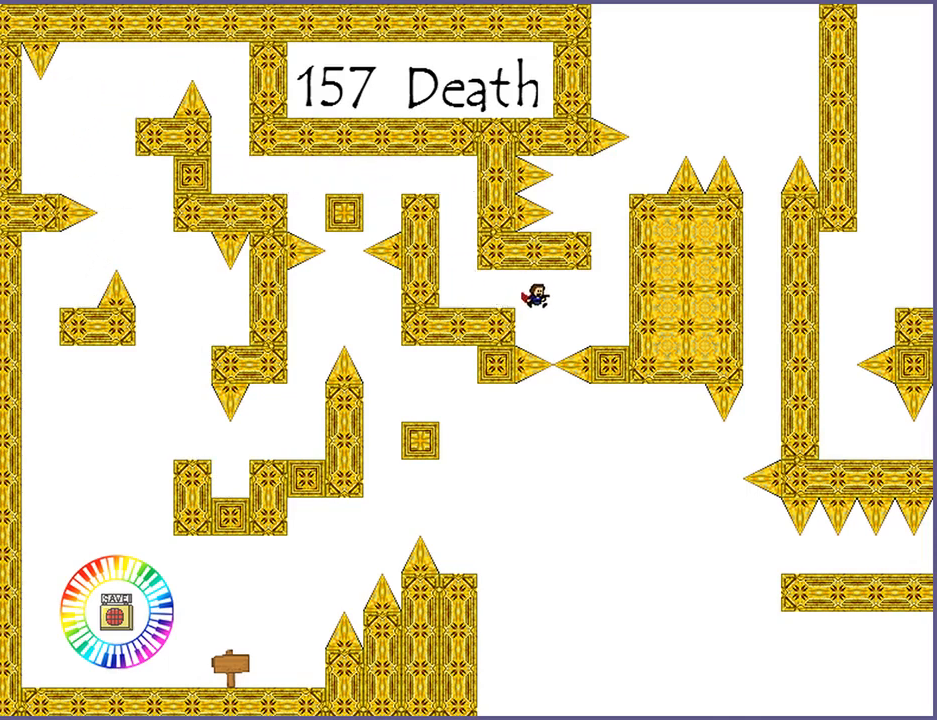
{"keys": ["shift_l"], "events": [[20, "shift_l", "down"], [100, "shift_l", "up"], [380, "right", "up"], [420, "shift_l", "down"]]}
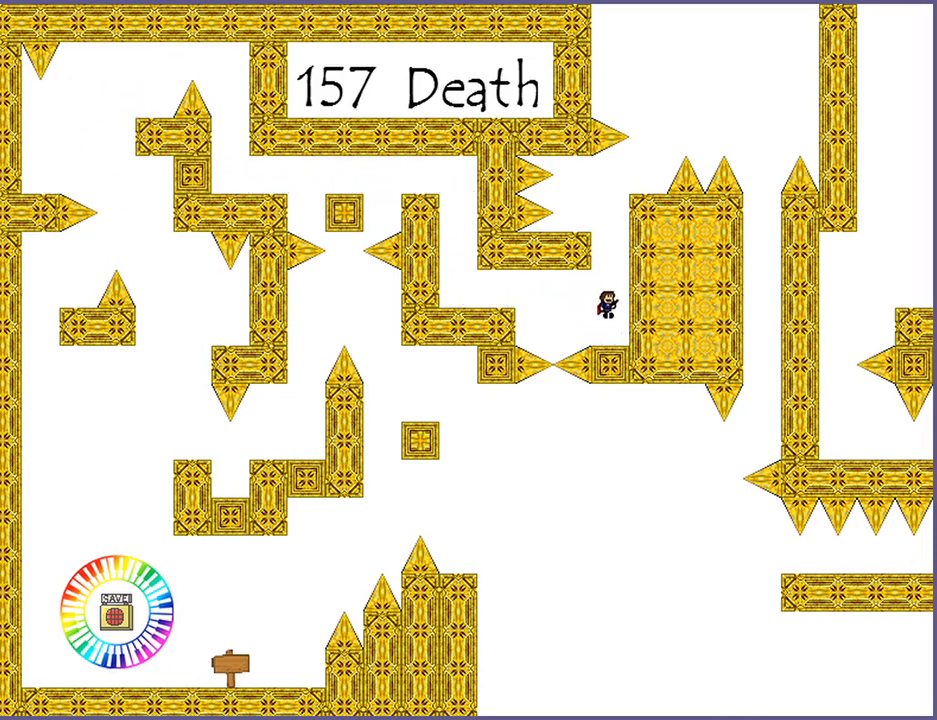
{"keys": [], "events": [[100, "shift_l", "up"], [180, "shift_l", "down"], [220, "left", "down"], [340, "shift_l", "up"], [380, "left", "up"]]}
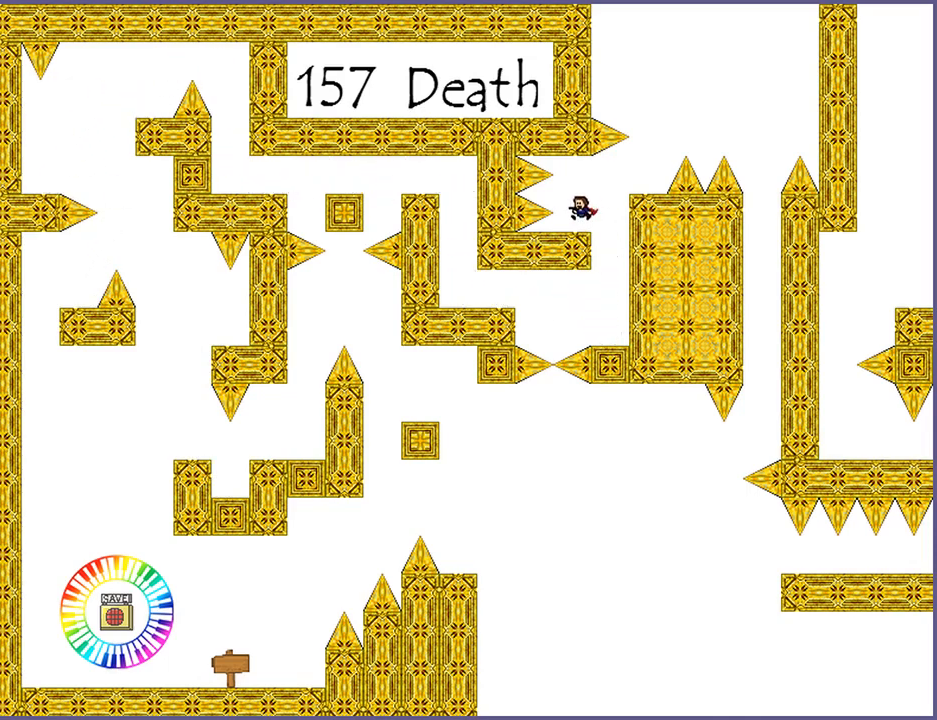
{"keys": ["right"], "events": [[160, "right", "down"], [160, "shift_l", "down"], [240, "shift_l", "up"]]}
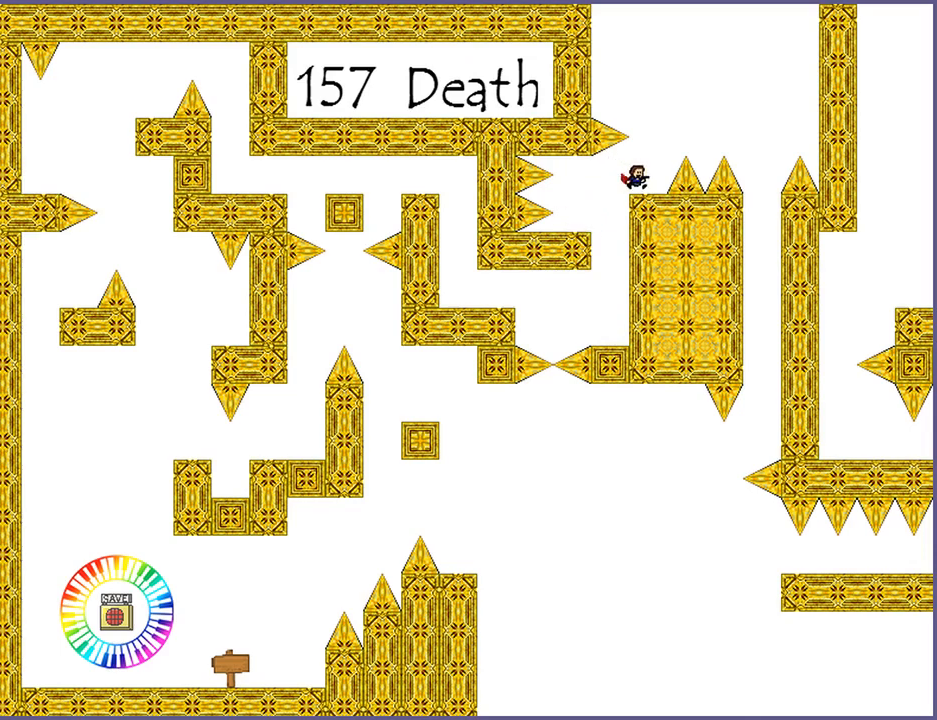
{"keys": ["right", "shift_l"], "events": [[20, "right", "up"], [200, "right", "down"], [200, "shift_l", "down"]]}
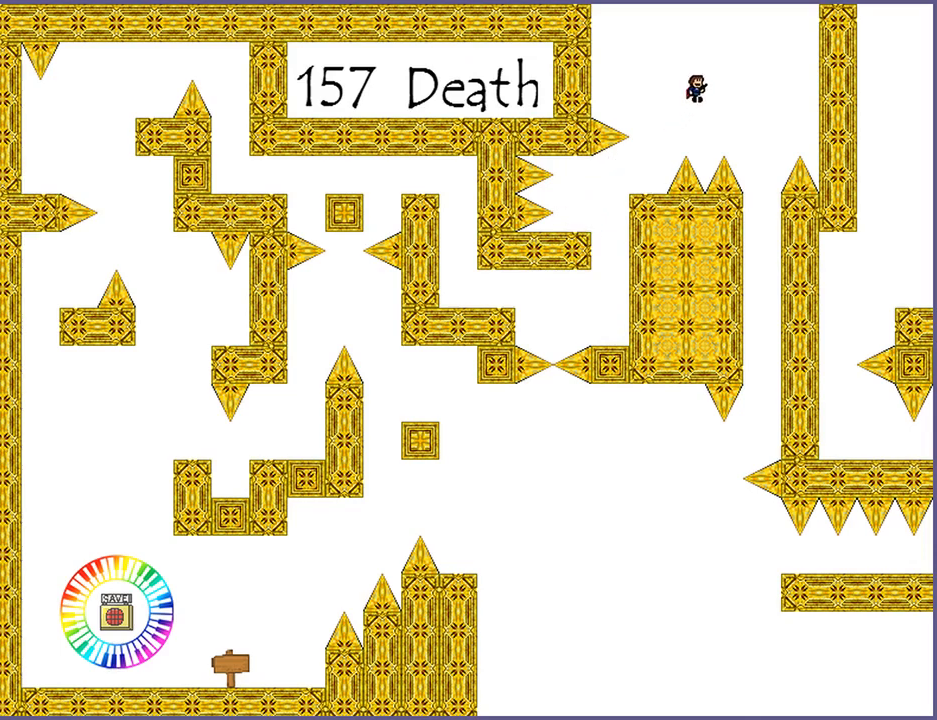
{"keys": [], "events": [[40, "shift_l", "up"], [340, "right", "up"]]}
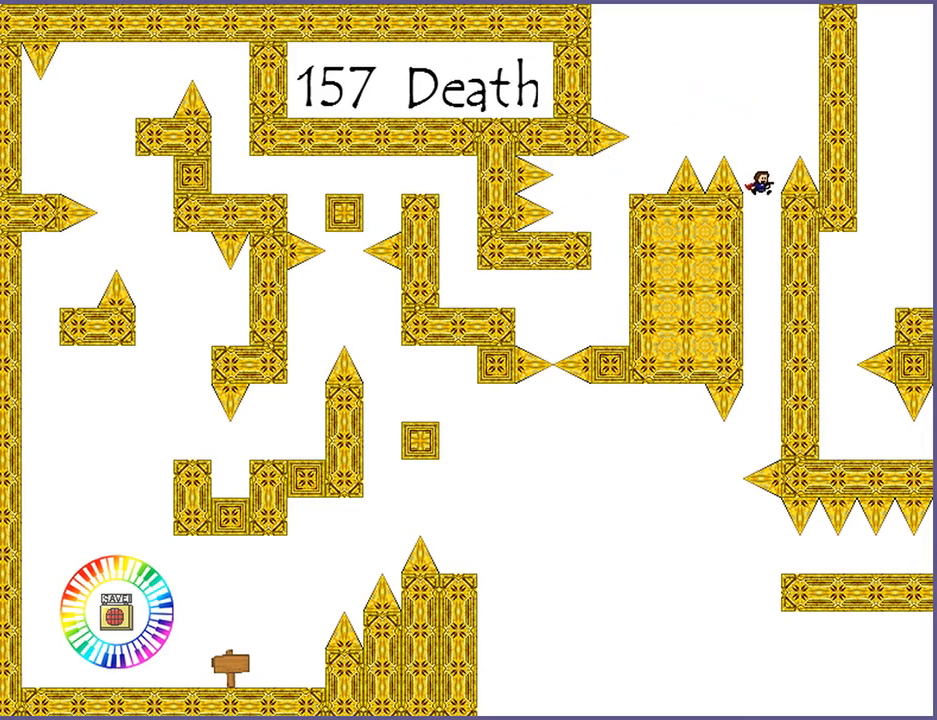
{"keys": ["left"], "events": [[360, "left", "down"]]}
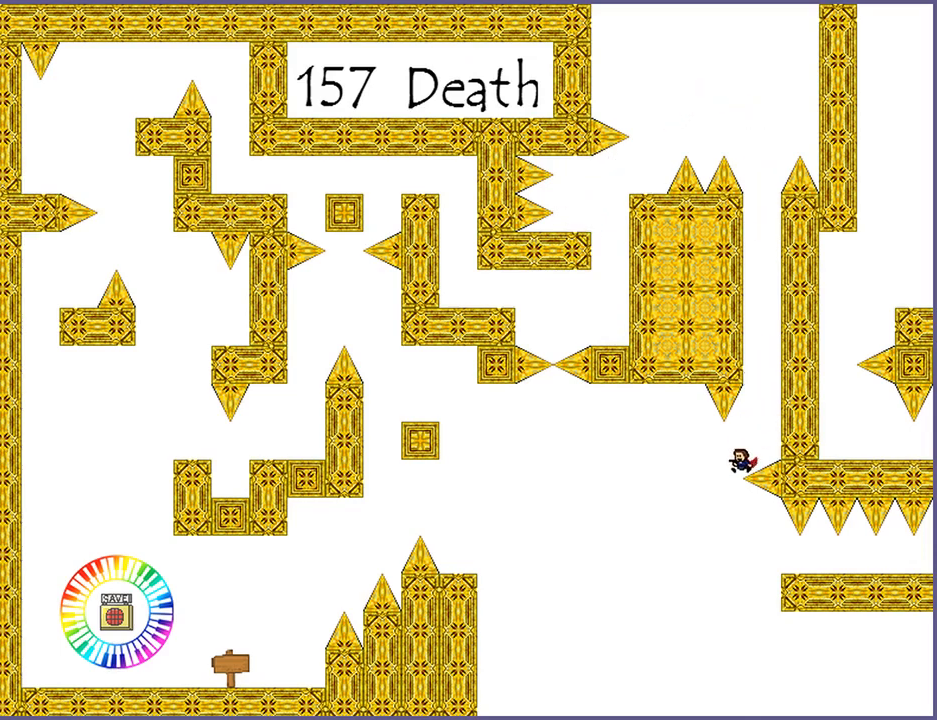
{"keys": ["right"], "events": [[160, "left", "up"], [420, "r", "down"], [460, "r", "up"], [480, "right", "down"]]}
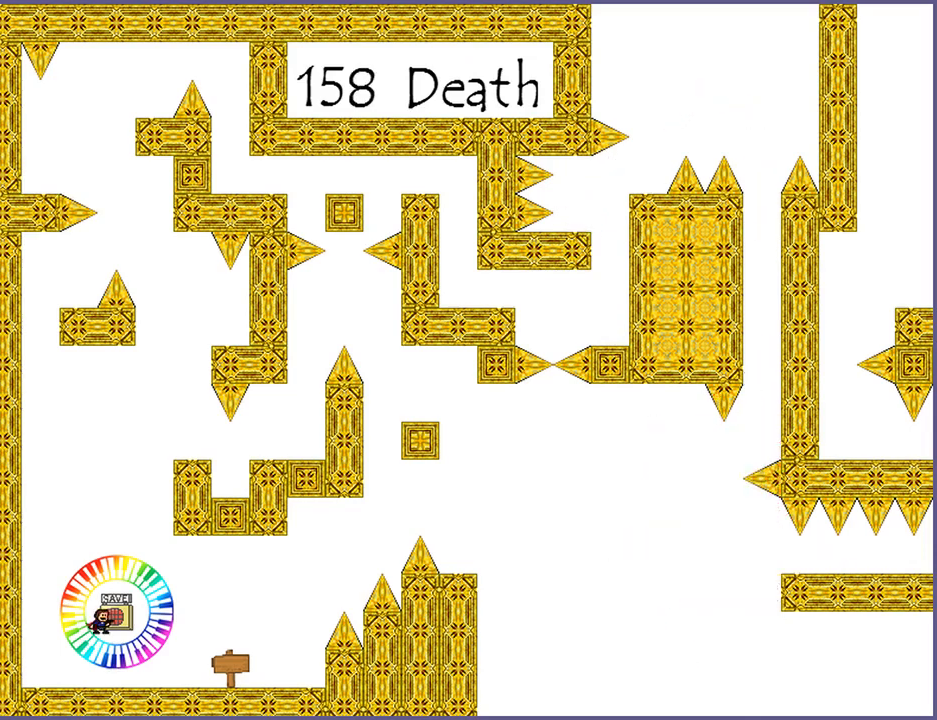
{"keys": ["right"], "events": []}
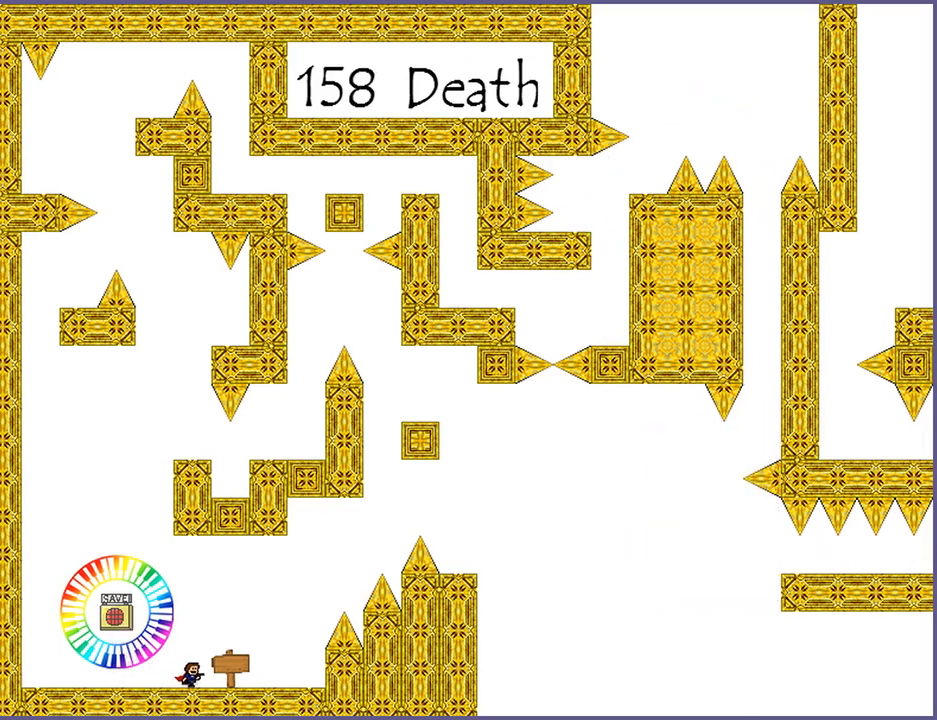
{"keys": ["right", "shift_l"], "events": [[420, "shift_l", "down"]]}
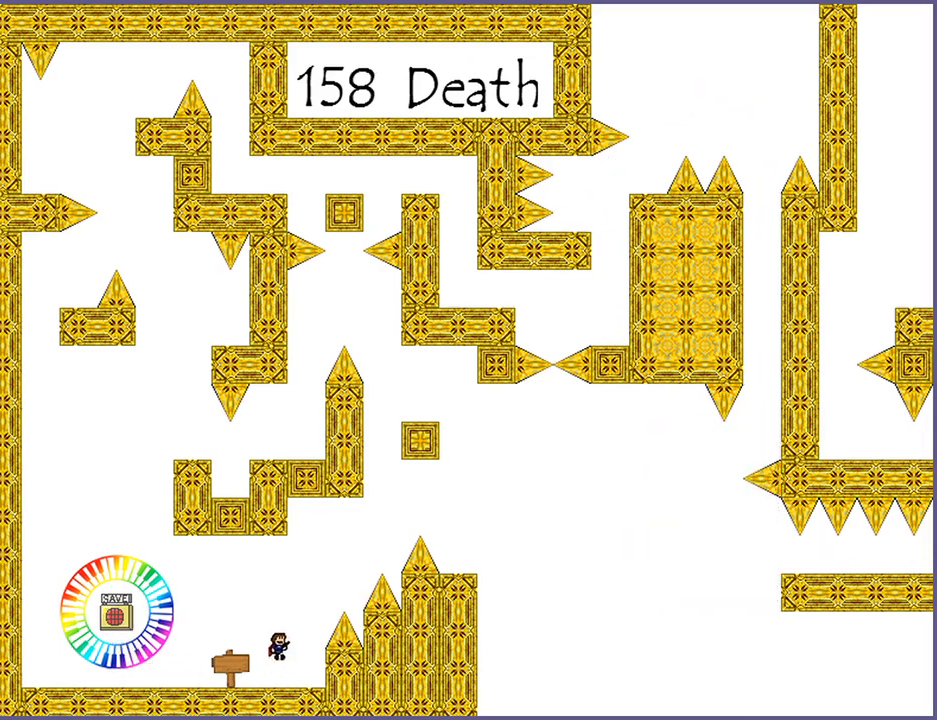
{"keys": ["right", "shift_l"], "events": [[320, "shift_l", "up"], [380, "shift_l", "down"]]}
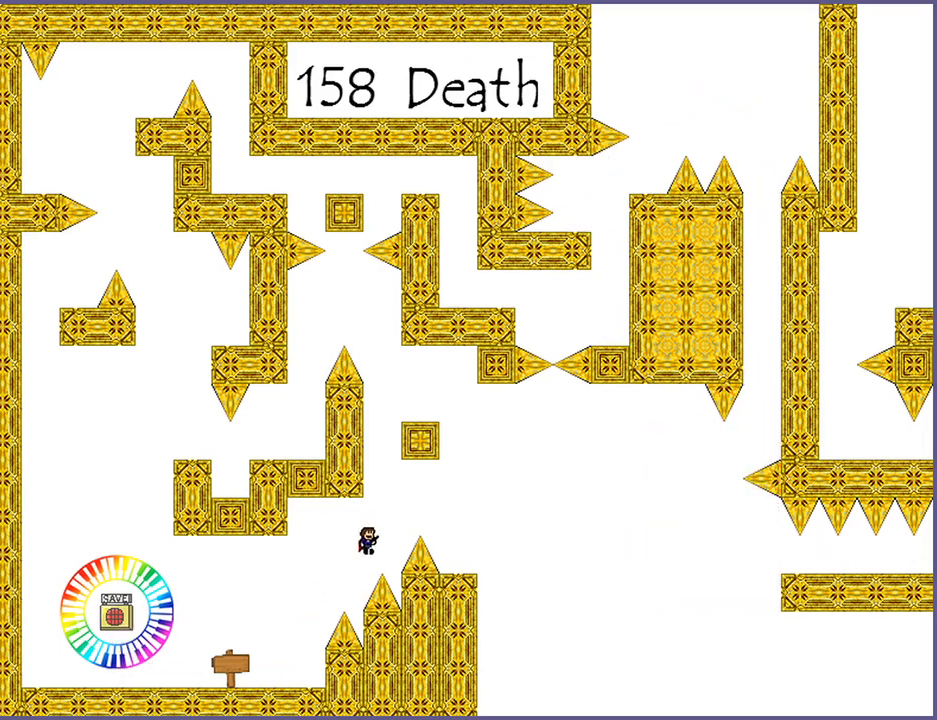
{"keys": [], "events": [[200, "shift_l", "up"], [420, "right", "up"]]}
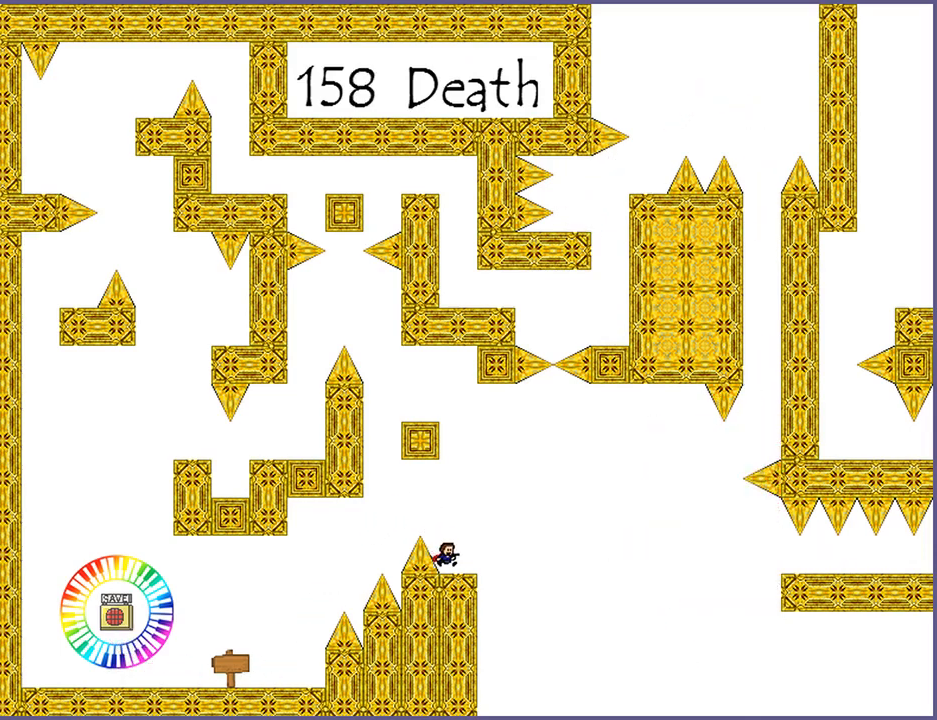
{"keys": ["shift_l"], "events": [[20, "shift_l", "down"], [320, "shift_l", "up"], [360, "shift_l", "down"]]}
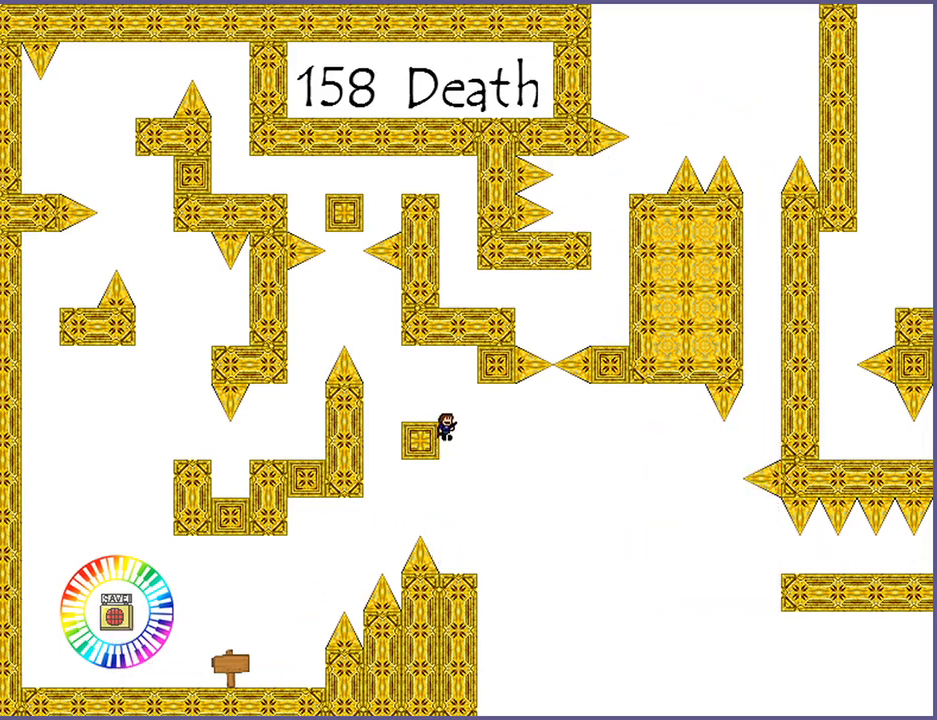
{"keys": ["left"], "events": [[40, "left", "down"], [180, "shift_l", "up"], [220, "left", "up"], [380, "left", "down"], [380, "shift_l", "down"], [460, "shift_l", "up"]]}
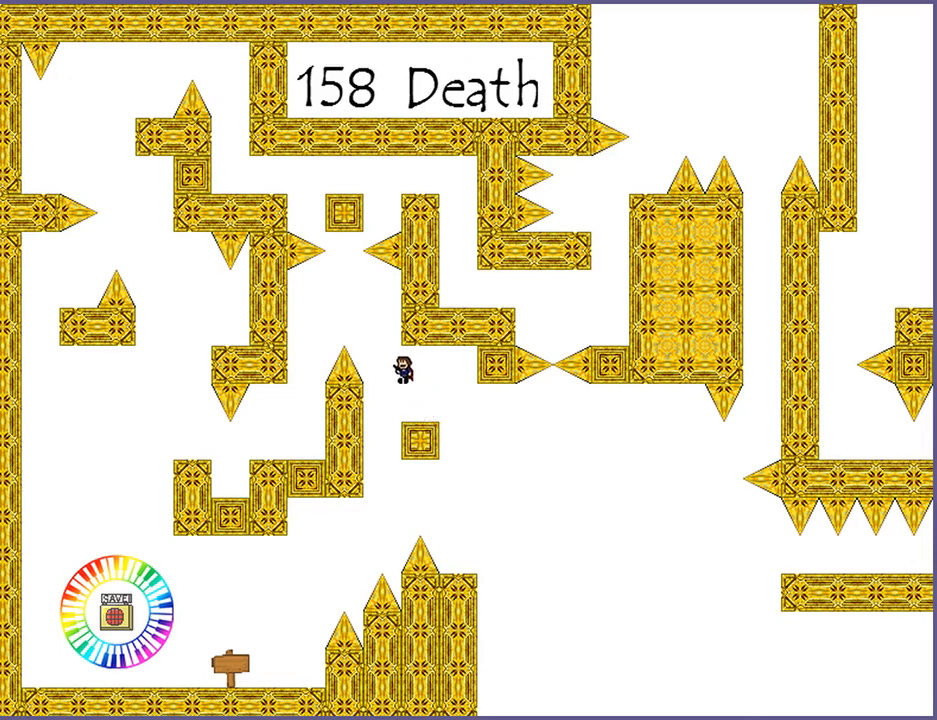
{"keys": ["left"], "events": [[180, "shift_l", "down"], [280, "shift_l", "up"]]}
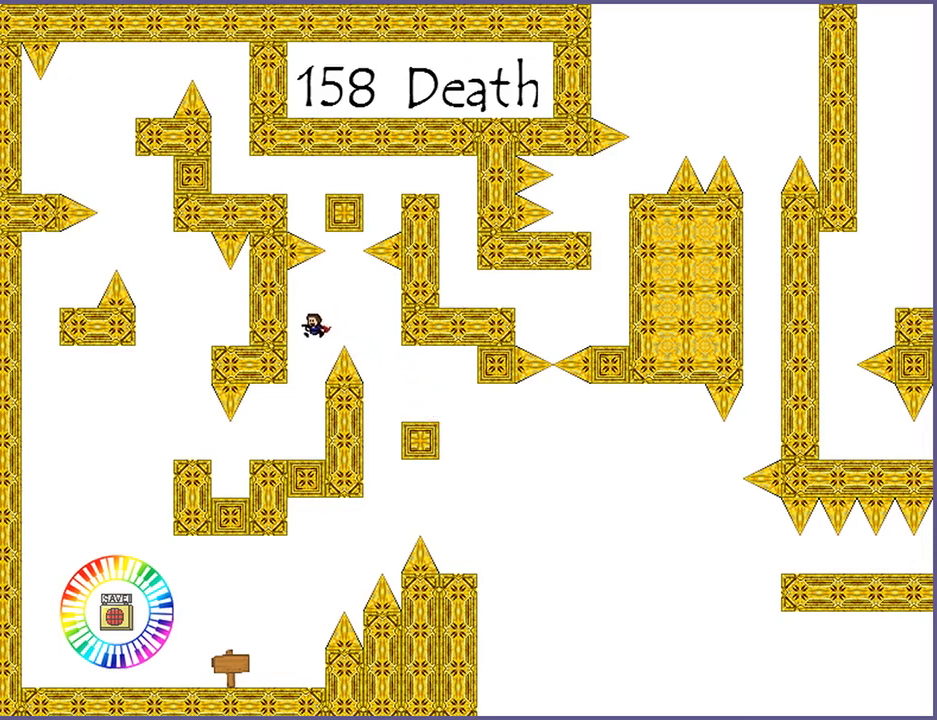
{"keys": ["left"], "events": []}
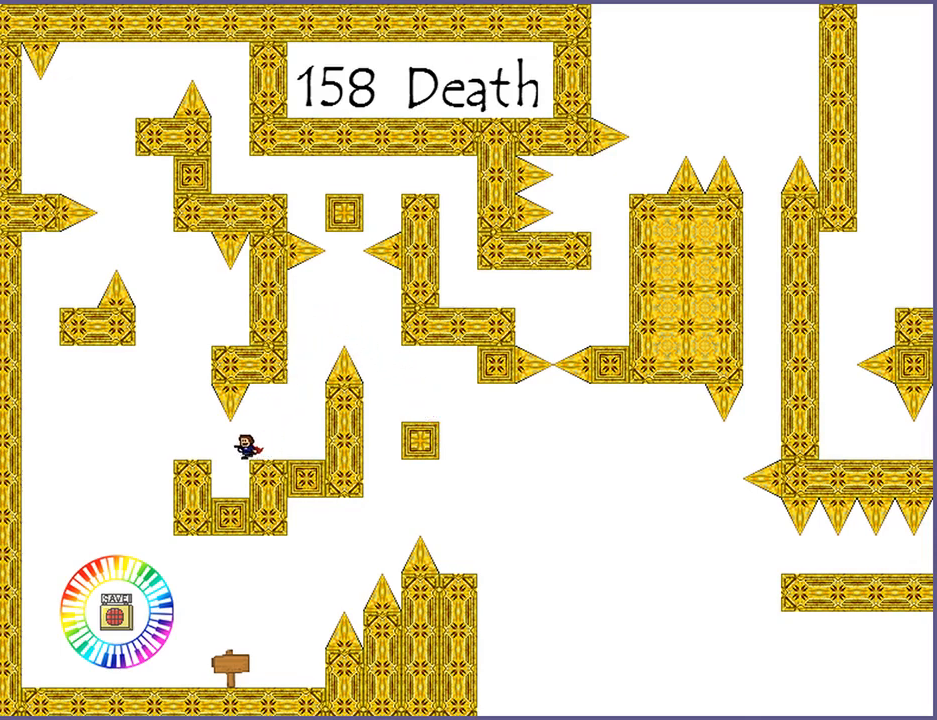
{"keys": ["left"], "events": [[220, "left", "up"], [320, "shift_l", "down"], [340, "left", "down"], [400, "shift_l", "up"]]}
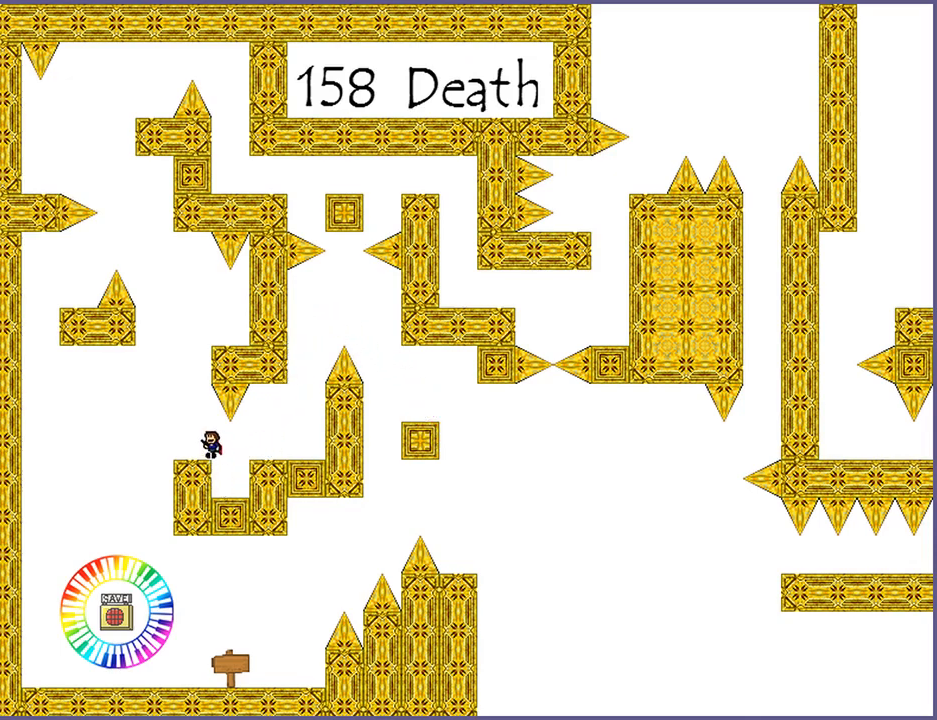
{"keys": [], "events": [[60, "left", "up"], [280, "shift_l", "down"], [460, "shift_l", "up"]]}
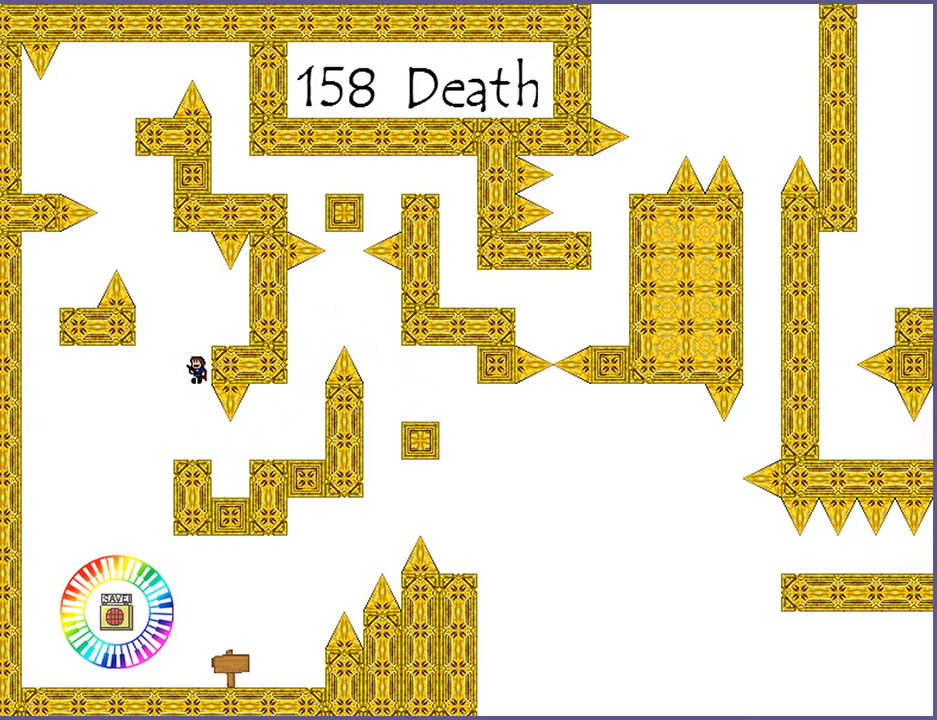
{"keys": ["left", "shift_l"], "events": [[40, "shift_l", "down"], [120, "right", "down"], [160, "shift_l", "up"], [240, "right", "up"], [460, "left", "down"], [460, "shift_l", "down"]]}
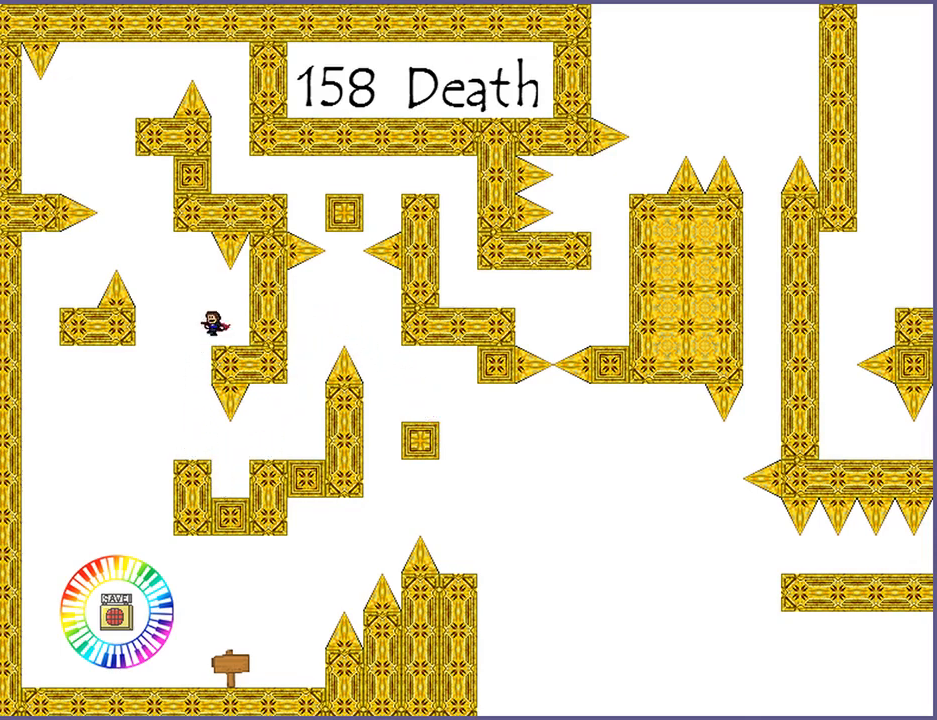
{"keys": ["left"], "events": [[140, "shift_l", "up"], [360, "shift_l", "down"], [440, "shift_l", "up"]]}
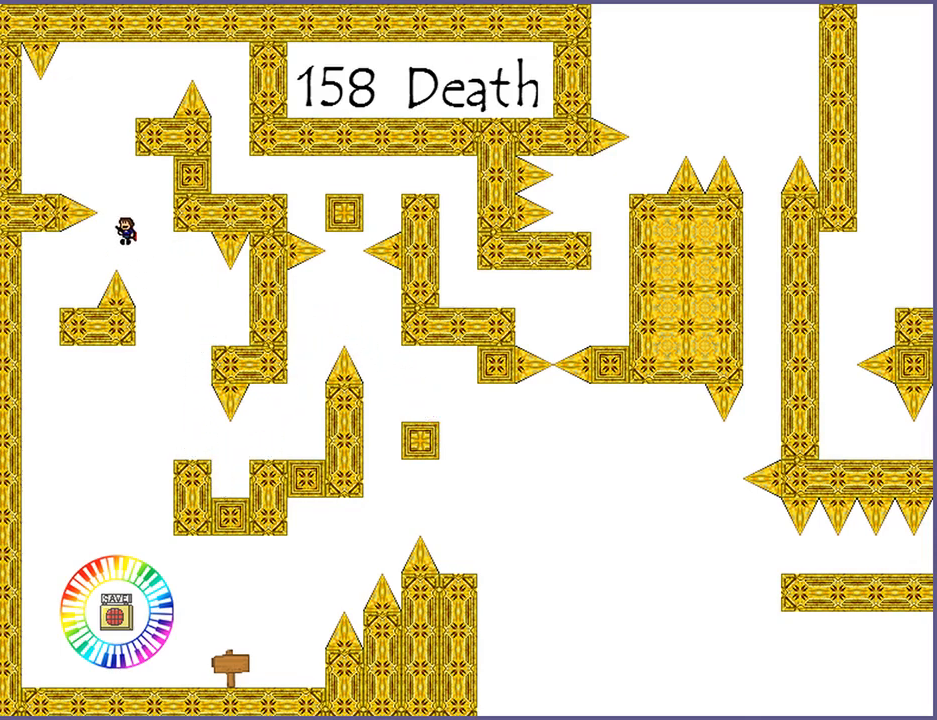
{"keys": ["right", "shift_l"], "events": [[260, "left", "up"], [400, "right", "down"], [420, "shift_l", "down"]]}
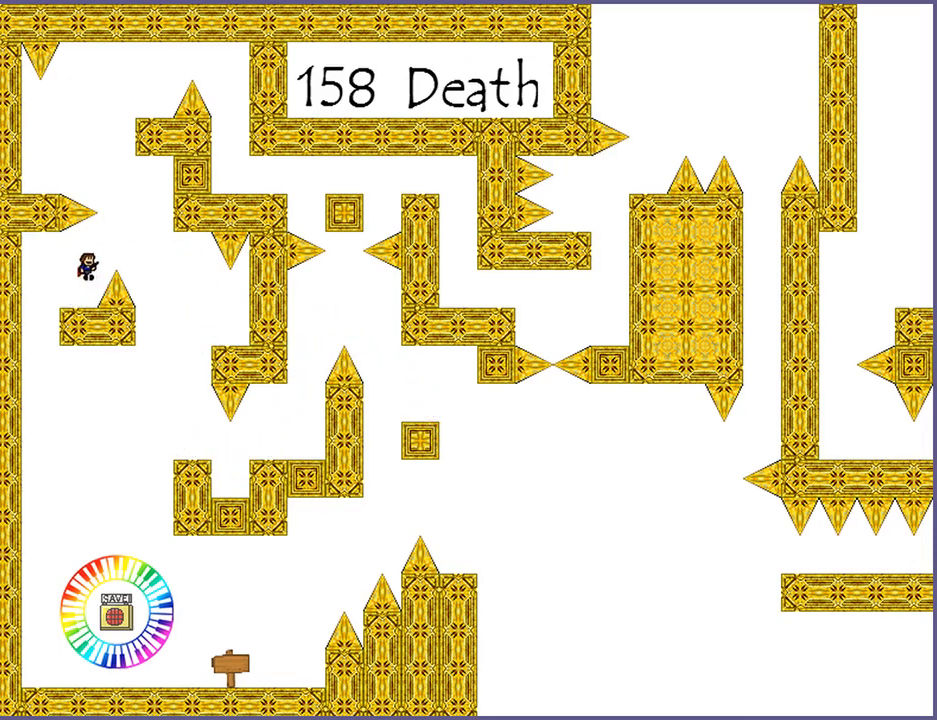
{"keys": ["left"], "events": [[160, "right", "up"], [160, "shift_l", "up"], [220, "shift_l", "down"], [240, "left", "down"], [420, "shift_l", "up"]]}
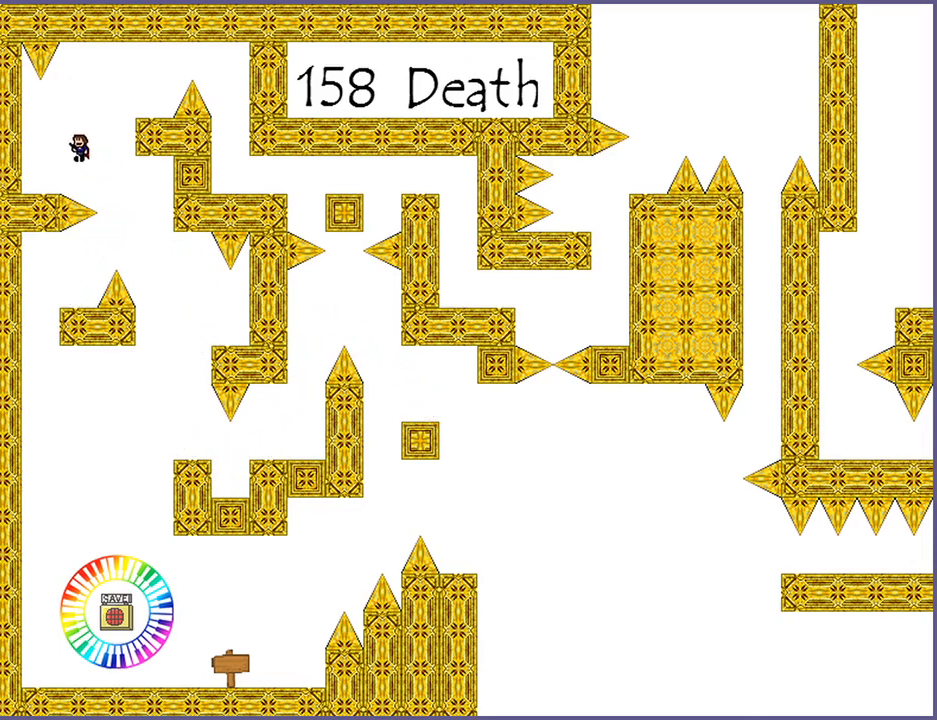
{"keys": ["right", "shift_l"], "events": [[140, "left", "up"], [260, "right", "down"], [260, "shift_l", "down"], [400, "shift_l", "up"], [500, "shift_l", "down"]]}
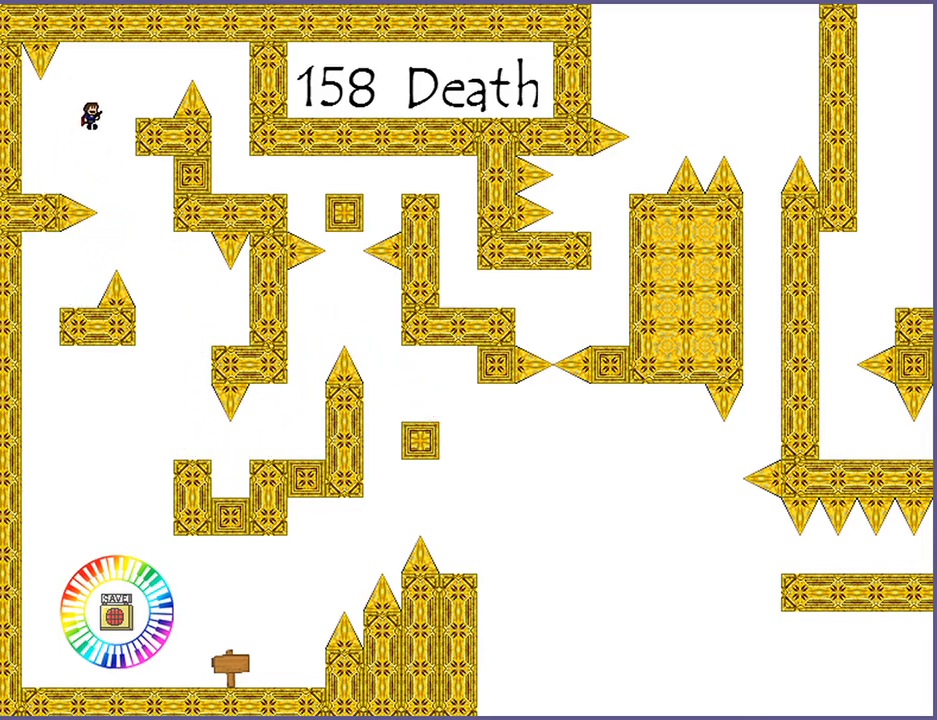
{"keys": ["right", "shift_l"], "events": [[40, "shift_l", "up"], [320, "right", "up"], [400, "right", "down"], [420, "shift_l", "down"]]}
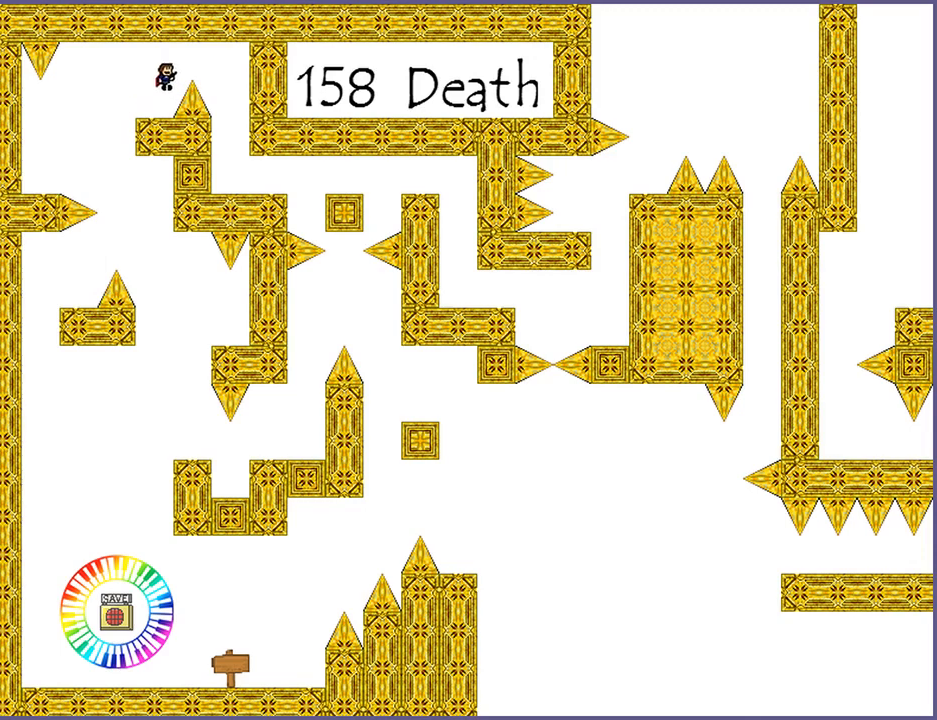
{"keys": ["right"], "events": [[20, "shift_l", "up"], [140, "shift_l", "down"], [200, "shift_l", "up"]]}
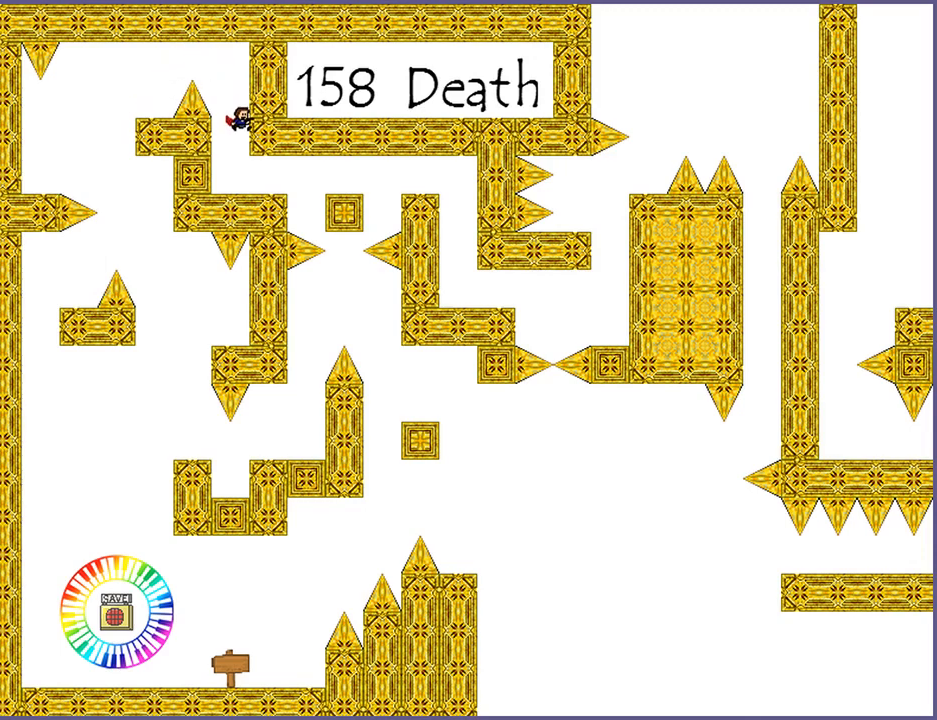
{"keys": ["right", "shift_l"], "events": [[460, "shift_l", "down"]]}
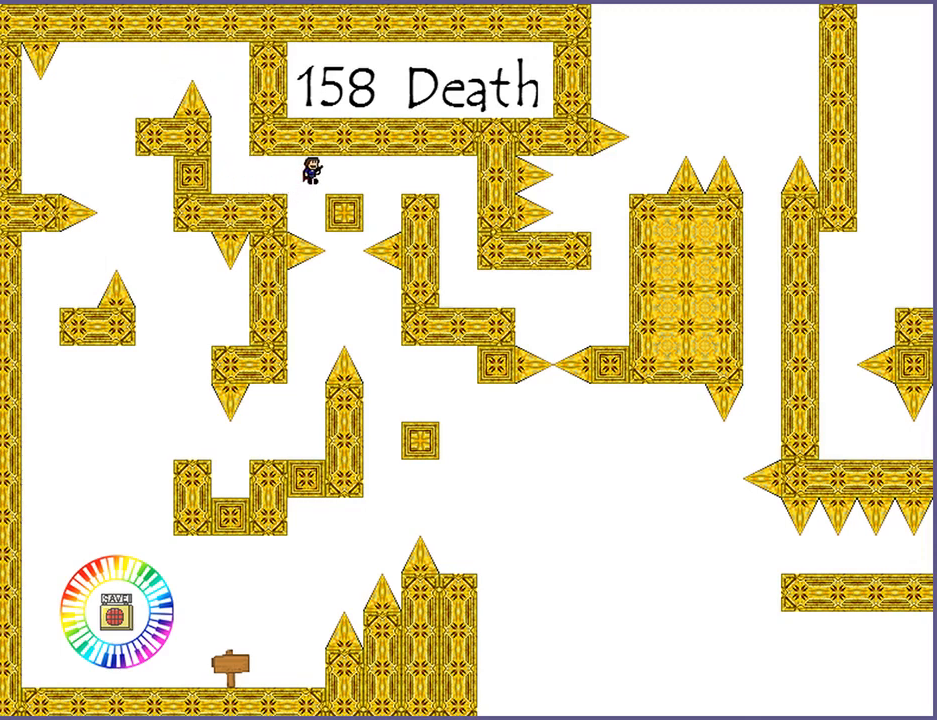
{"keys": ["right"], "events": [[20, "shift_l", "up"], [380, "shift_l", "down"], [460, "shift_l", "up"]]}
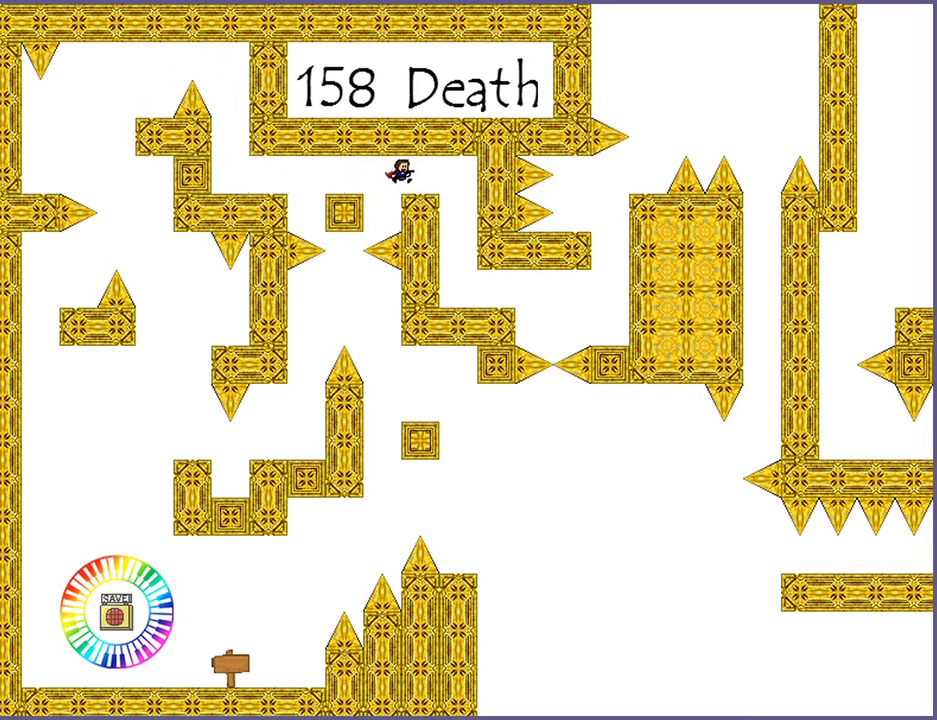
{"keys": ["right"], "events": []}
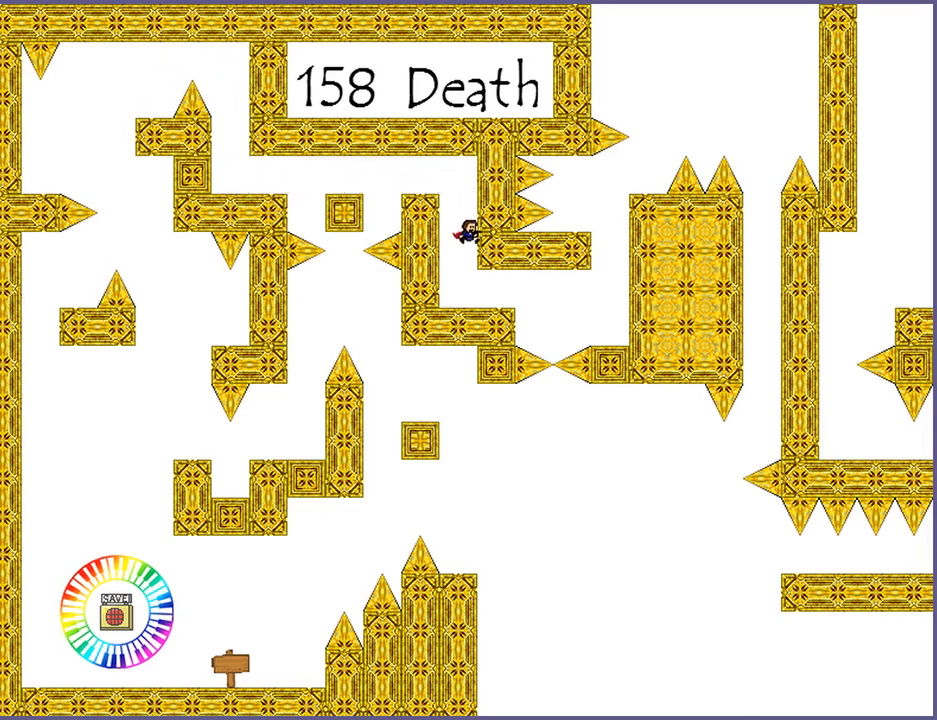
{"keys": ["right", "shift_l"], "events": [[260, "shift_l", "down"], [340, "shift_l", "up"], [500, "shift_l", "down"]]}
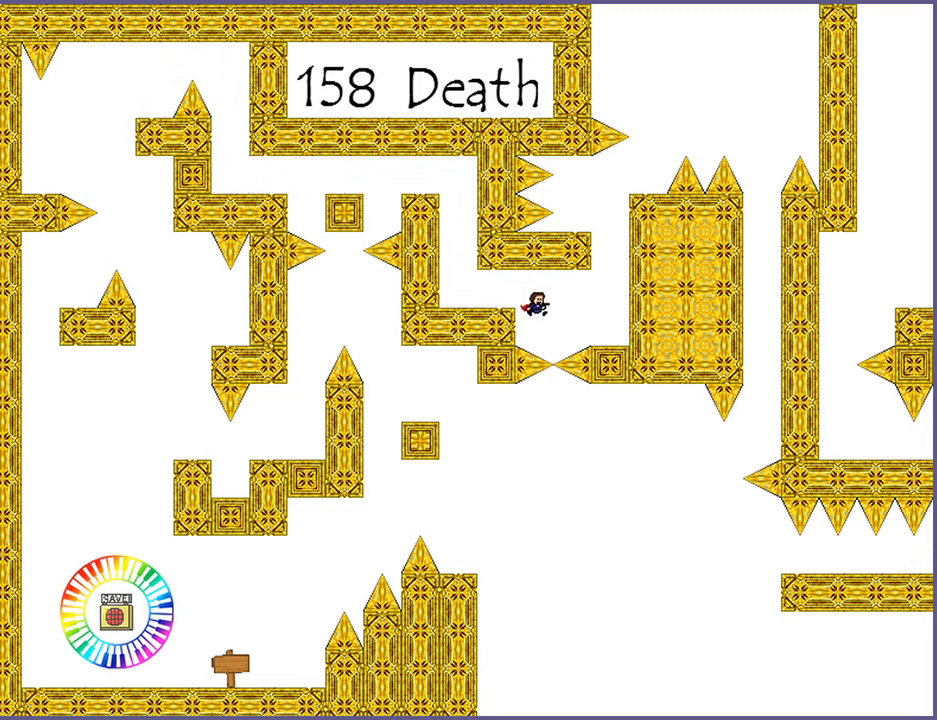
{"keys": ["shift_l"], "events": [[80, "shift_l", "up"], [380, "right", "up"], [400, "shift_l", "down"]]}